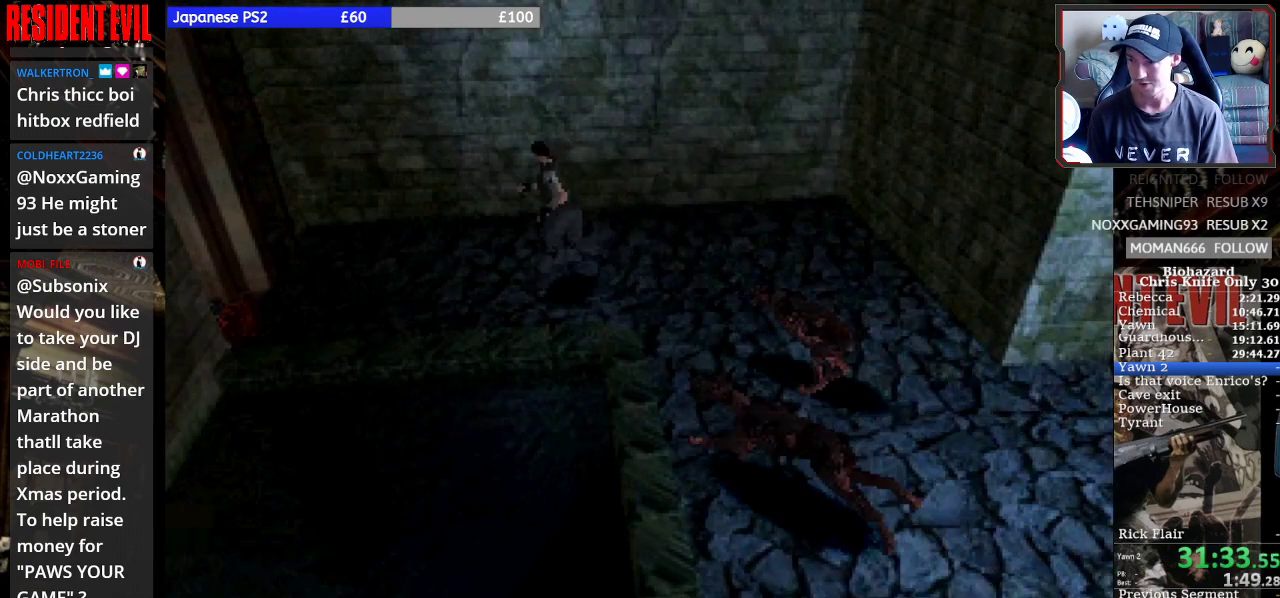
Gameplay with a controller (PlayStation layout); each line is a JSON object with the inputs held at the frame after it. "events" lists button and stick changes between this image and that frame as [ms after this image, input, new state], when the widget could be followed in between. Not read: L1 L2 L3 R1 R2 R3 left_stick.
{"buttons": ["CROSS", "SQUARE", "DPAD_UP"], "right_stick": "center", "events": [[200, "DPAD_LEFT", "up"], [467, "CROSS", "down"]]}
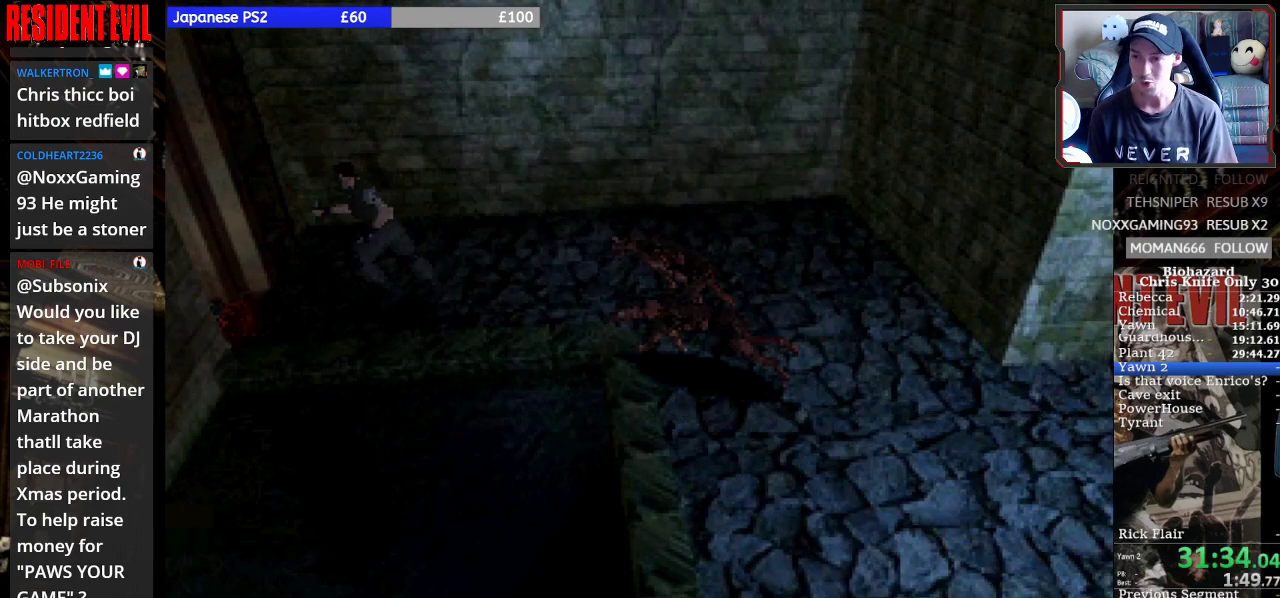
{"buttons": ["SQUARE", "DPAD_UP"], "right_stick": "center", "events": [[100, "CROSS", "up"], [200, "CROSS", "down"], [233, "DPAD_RIGHT", "down"], [267, "CROSS", "up"], [367, "CROSS", "down"], [400, "DPAD_RIGHT", "up"], [467, "CROSS", "up"]]}
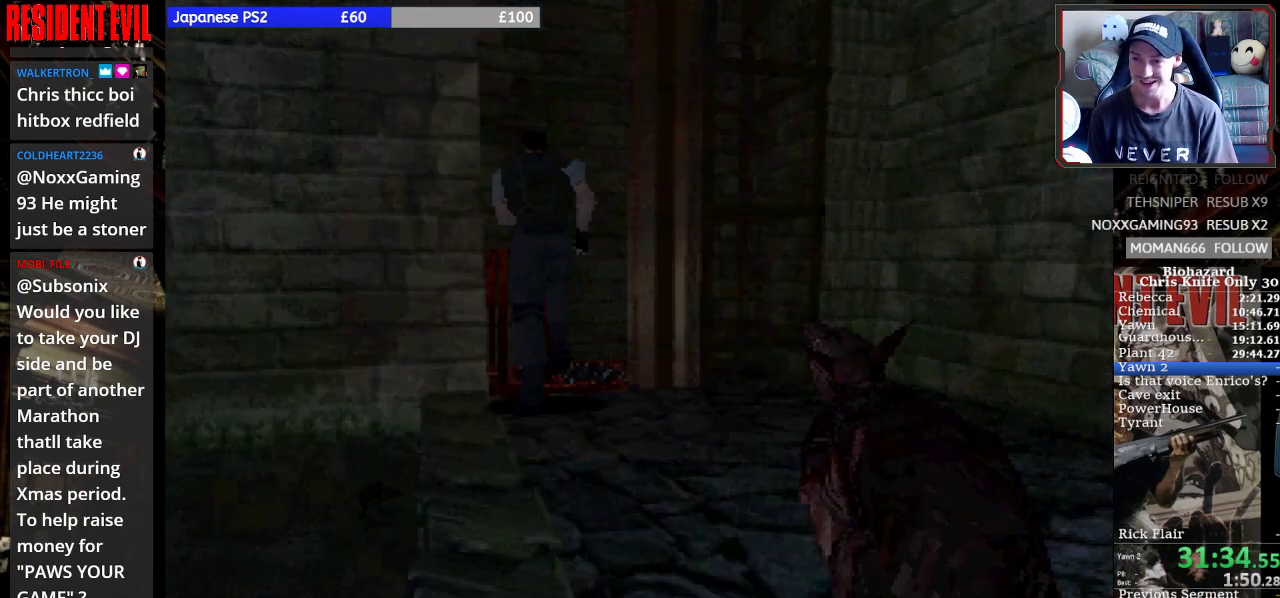
{"buttons": ["DPAD_UP"], "right_stick": "center", "events": [[33, "CROSS", "down"], [133, "CROSS", "up"], [133, "DPAD_RIGHT", "down"], [200, "CROSS", "down"], [333, "CROSS", "up"], [400, "CROSS", "down"], [400, "DPAD_RIGHT", "up"], [467, "SQUARE", "up"], [500, "CROSS", "up"]]}
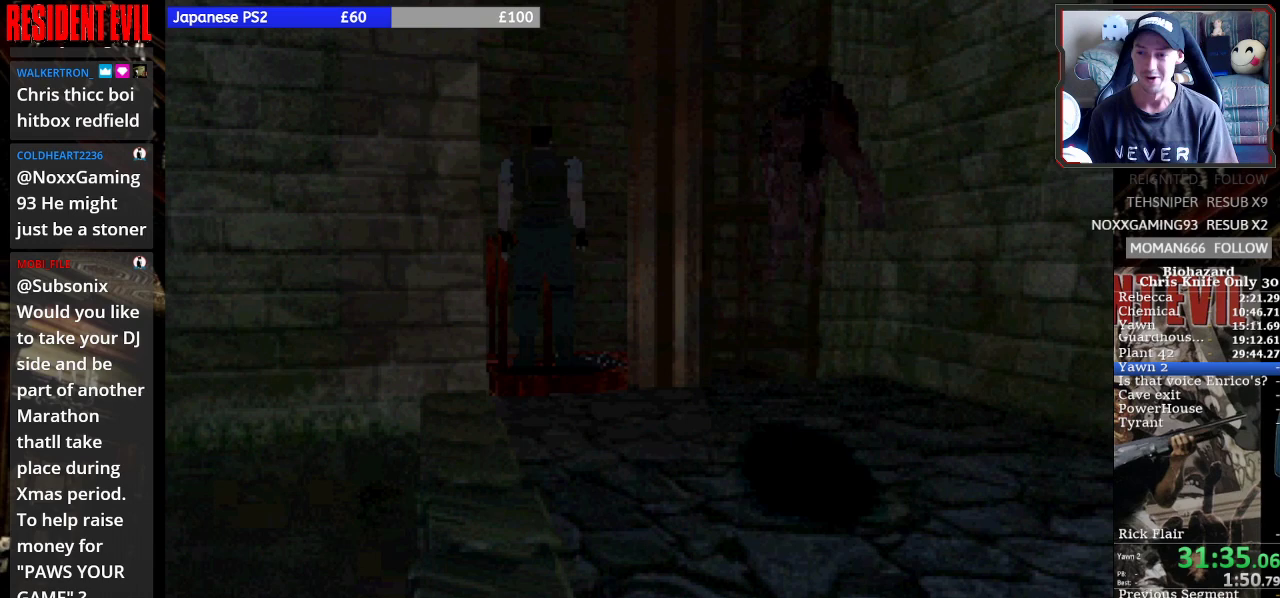
{"buttons": ["SQUARE"], "right_stick": "center"}
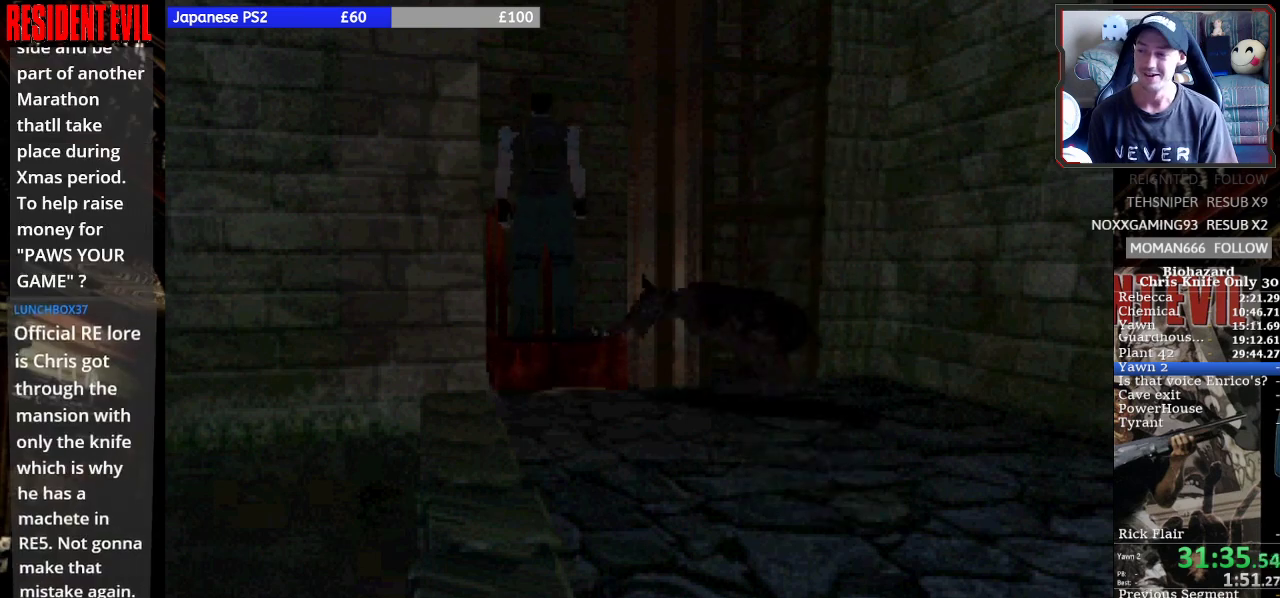
{"buttons": ["SQUARE"], "right_stick": "center", "events": []}
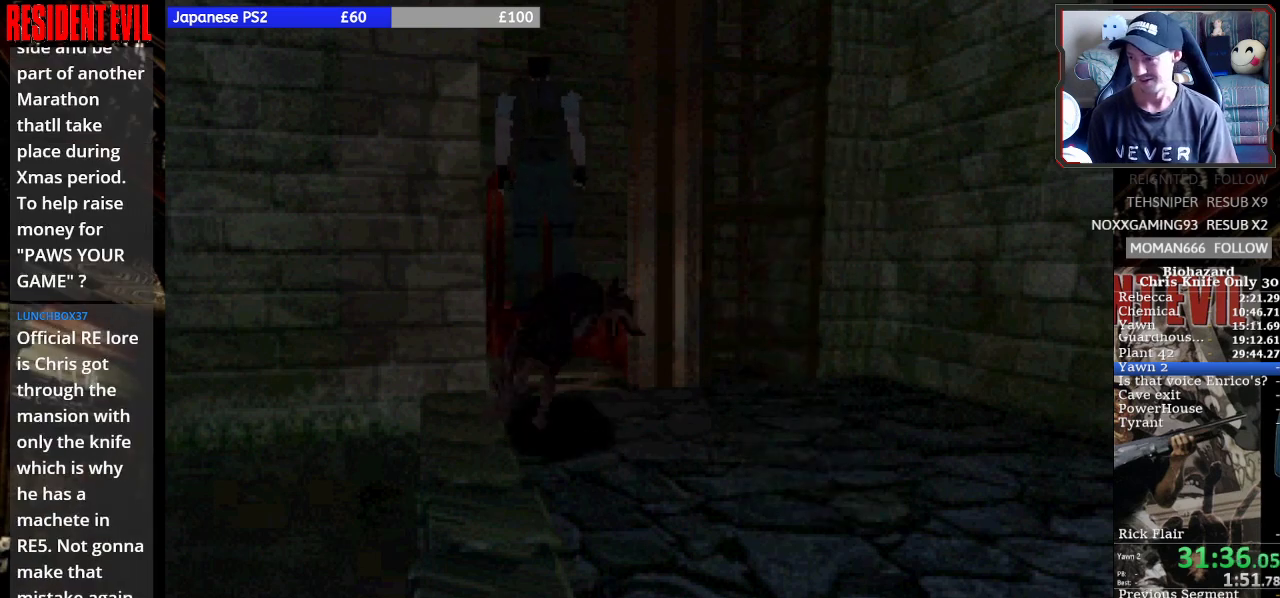
{"buttons": ["SQUARE"], "right_stick": "center", "events": []}
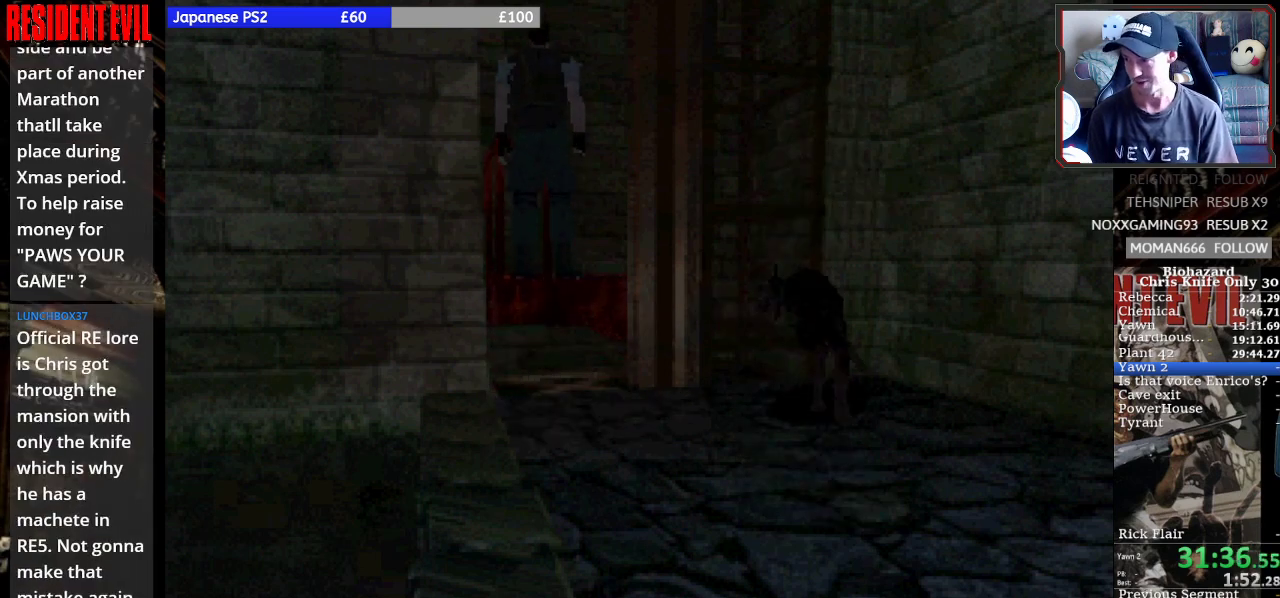
{"buttons": ["SQUARE"], "right_stick": "center", "events": []}
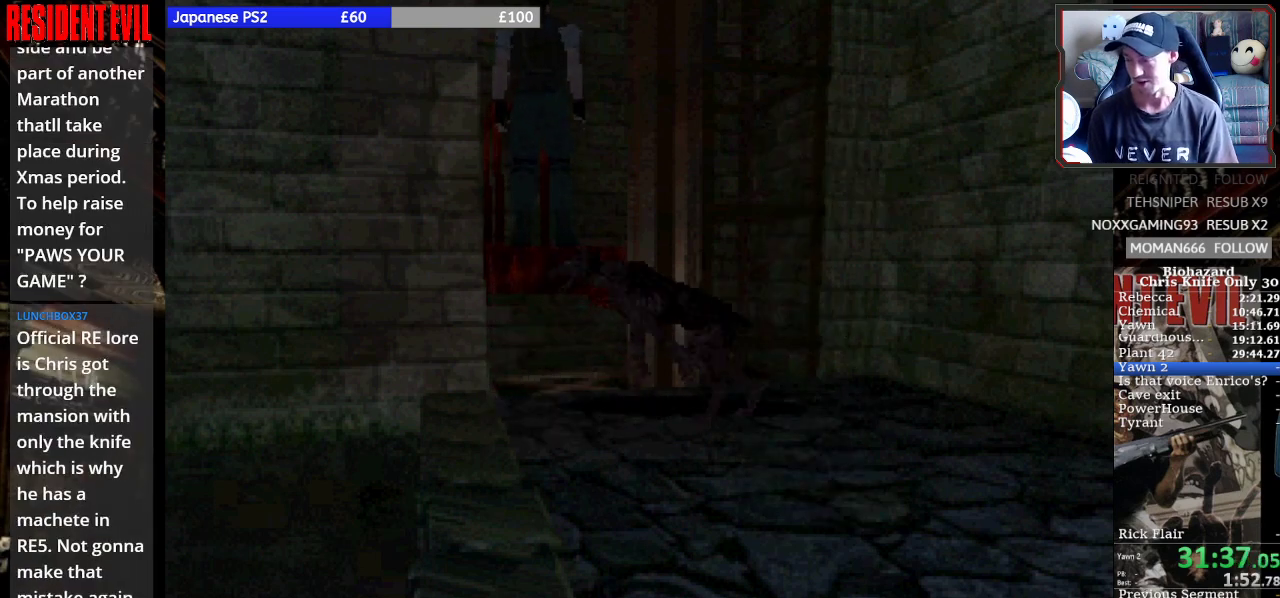
{"buttons": ["SQUARE"], "right_stick": "center", "events": []}
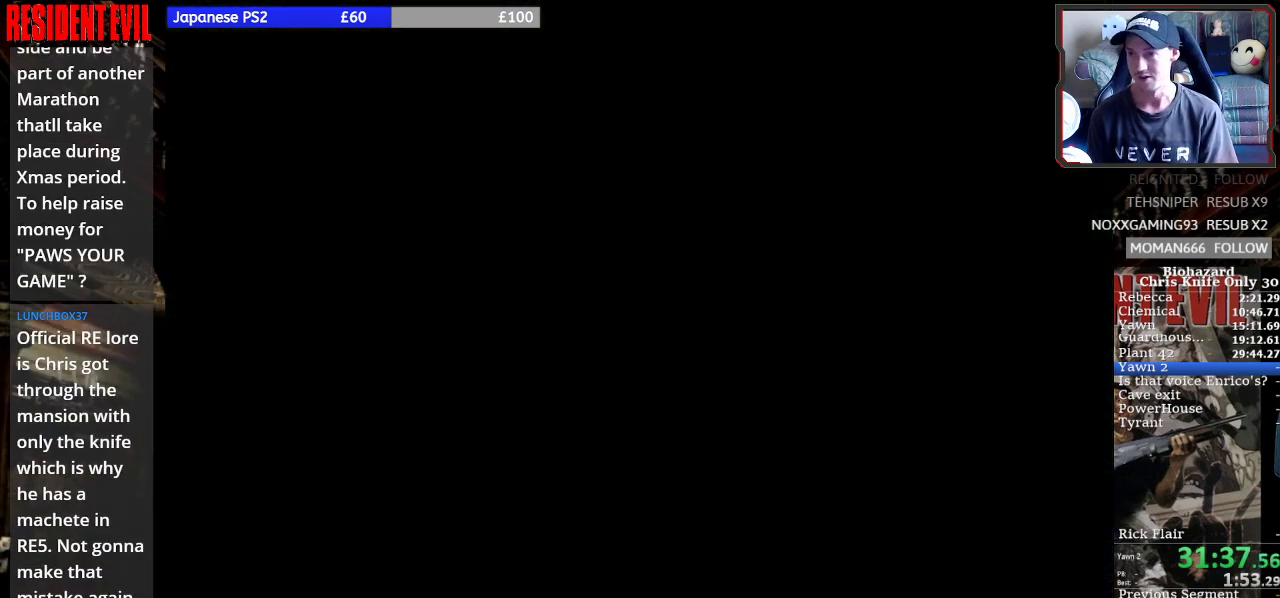
{"buttons": ["SQUARE", "DPAD_UP"], "right_stick": "center", "events": [[333, "DPAD_UP", "down"]]}
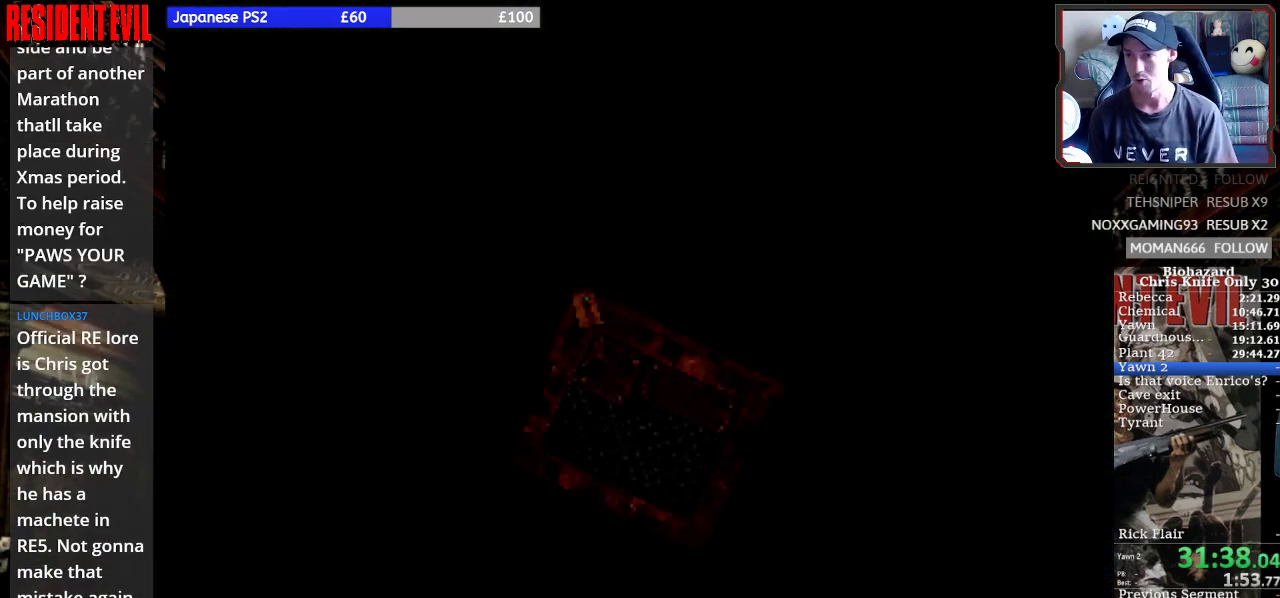
{"buttons": ["SQUARE", "DPAD_UP"], "right_stick": "center", "events": []}
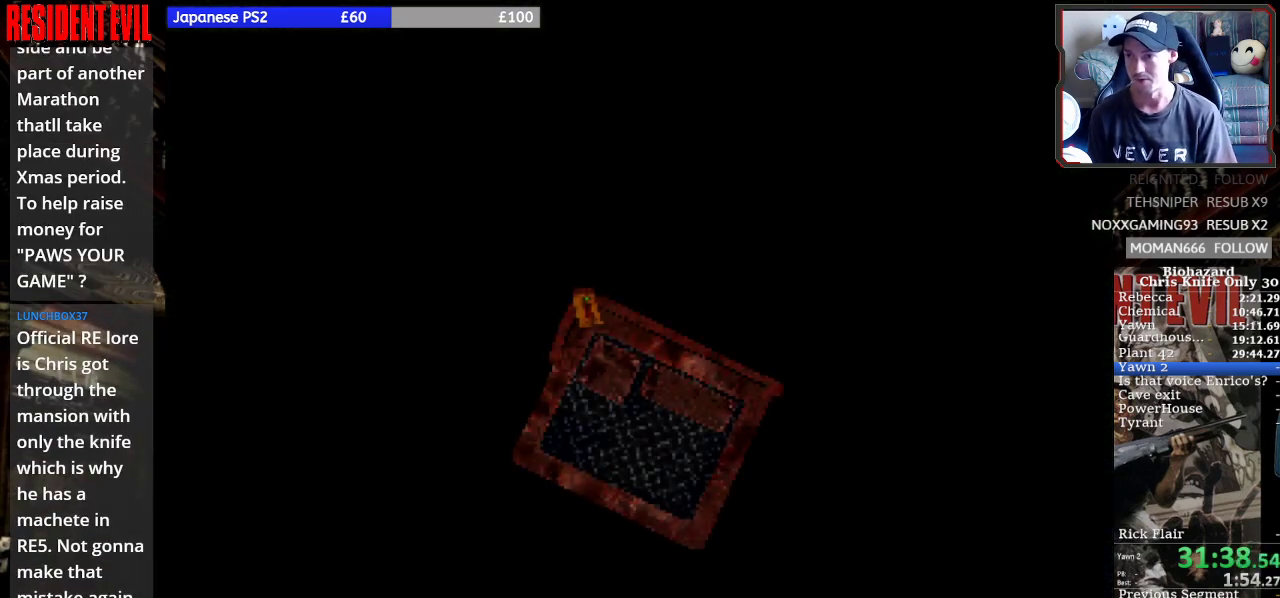
{"buttons": ["CROSS", "SQUARE", "DPAD_UP"], "right_stick": "center", "events": [[400, "CROSS", "down"]]}
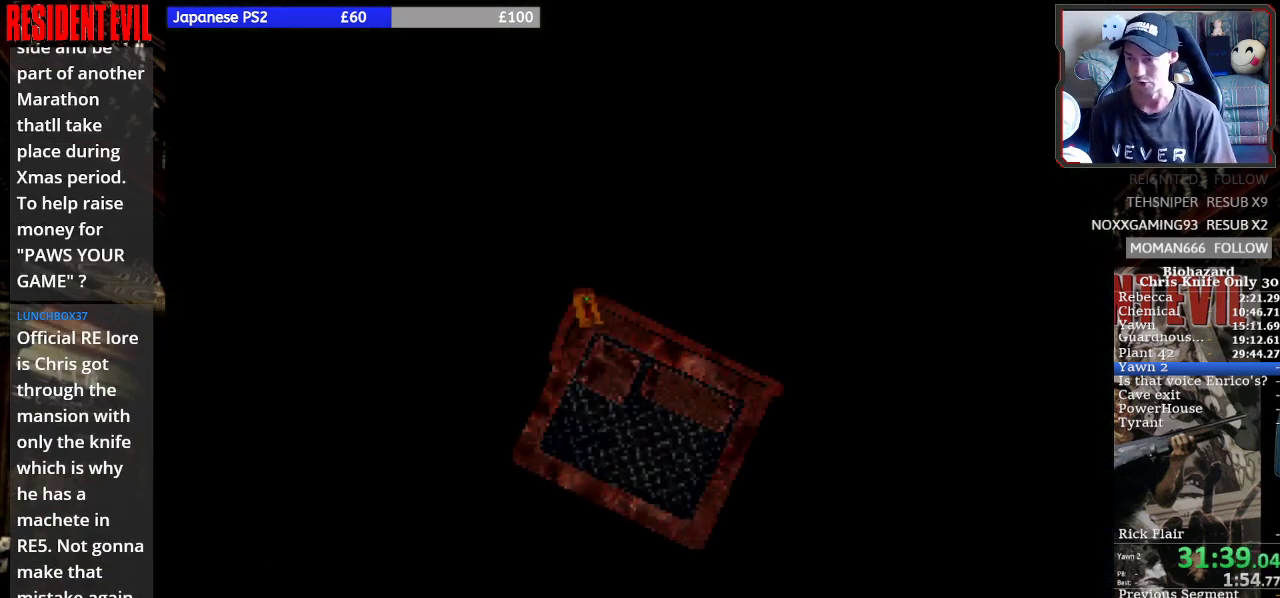
{"buttons": ["SQUARE"], "right_stick": "center", "events": [[67, "CROSS", "up"], [167, "CROSS", "down"], [267, "DPAD_UP", "up"], [300, "CROSS", "up"]]}
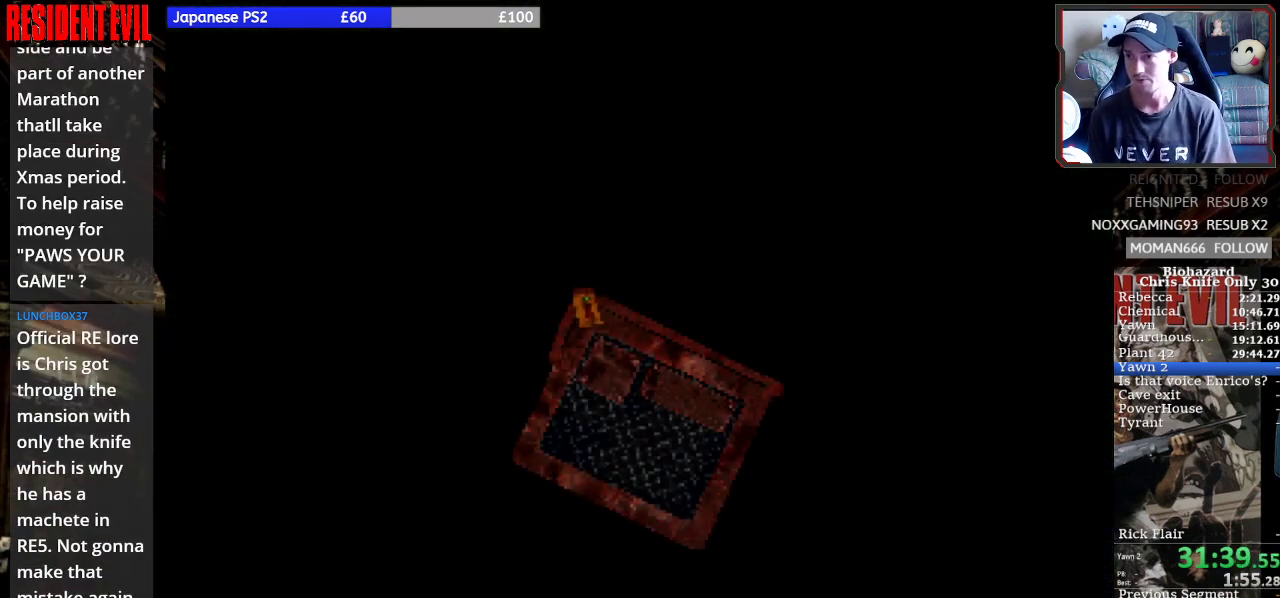
{"buttons": ["CROSS", "SQUARE"], "right_stick": "center", "events": [[467, "CROSS", "down"]]}
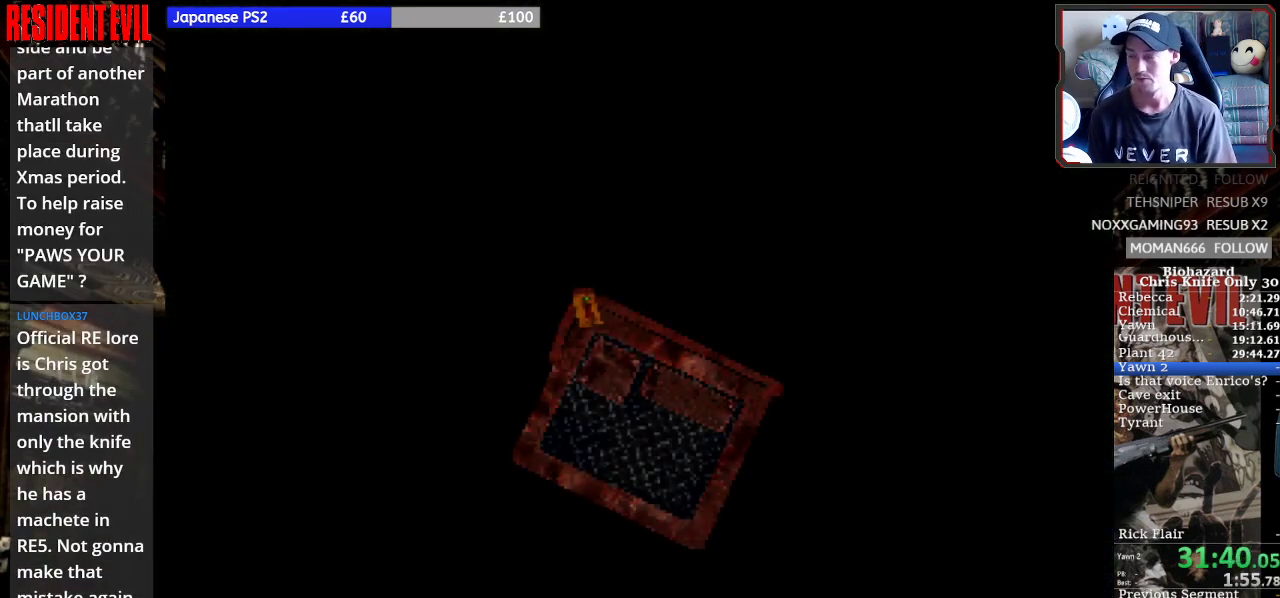
{"buttons": ["SQUARE"], "right_stick": "center", "events": [[367, "CROSS", "up"]]}
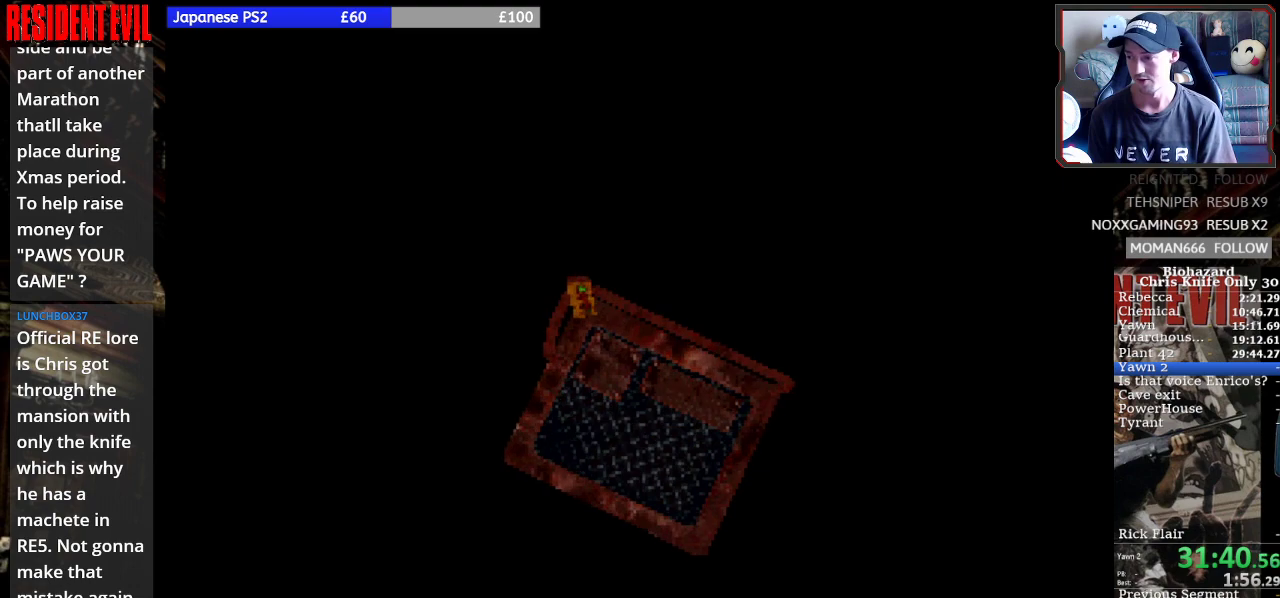
{"buttons": ["SQUARE"], "right_stick": "center", "events": [[67, "CROSS", "down"], [200, "CROSS", "up"]]}
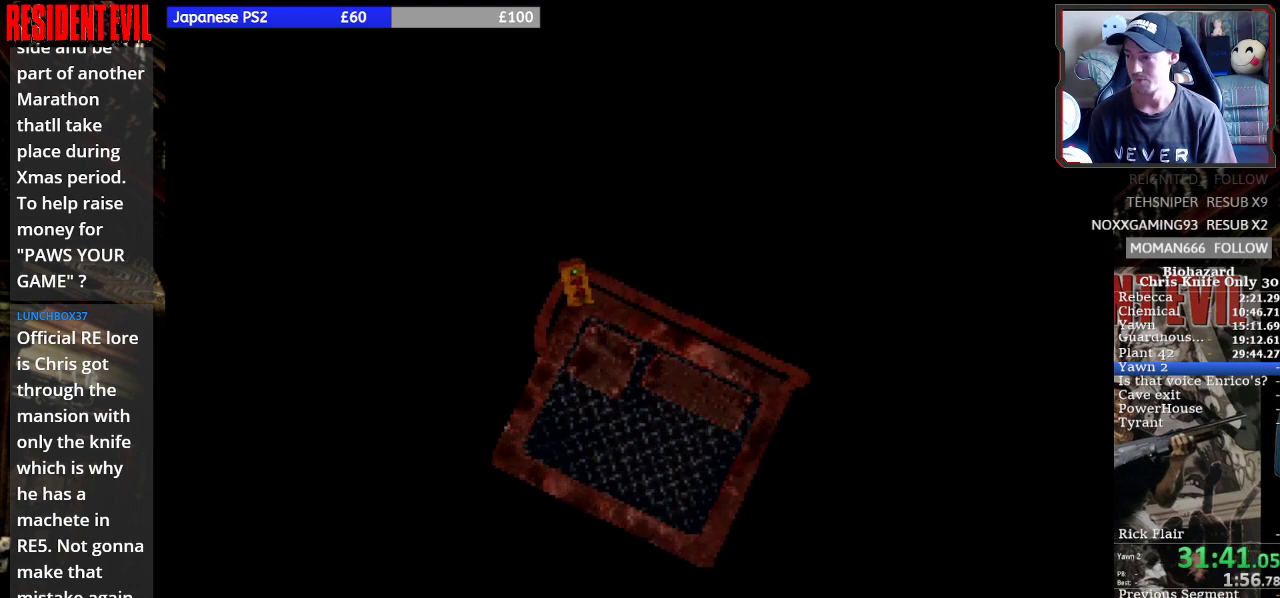
{"buttons": ["SQUARE"], "right_stick": "center", "events": []}
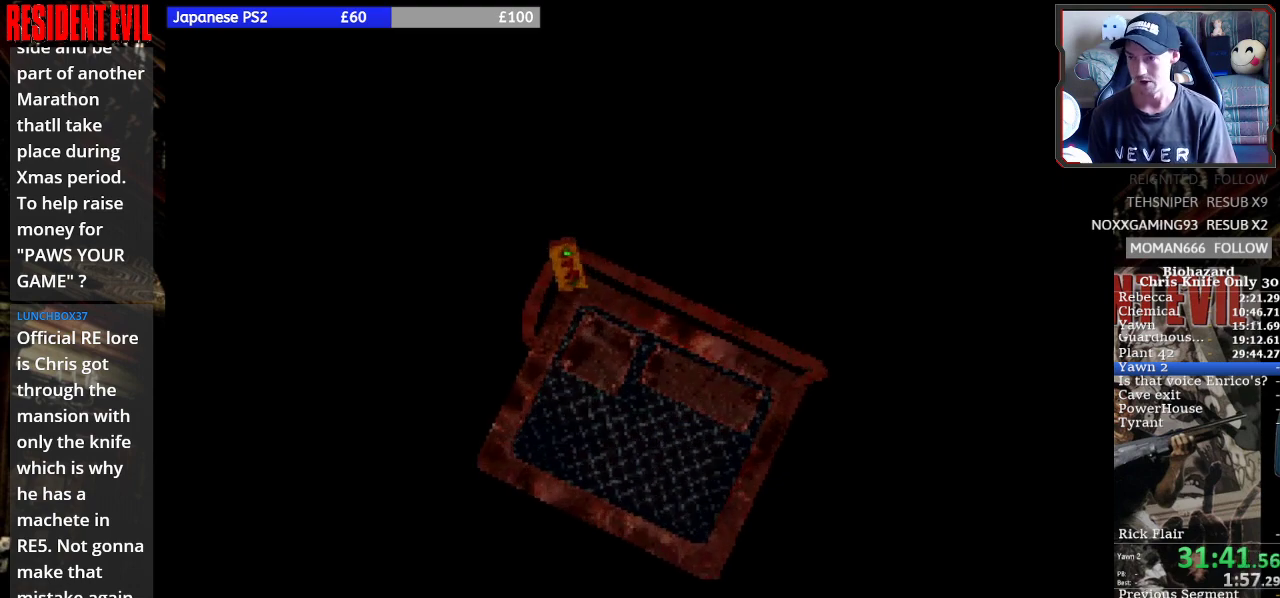
{"buttons": ["SQUARE"], "right_stick": "center", "events": []}
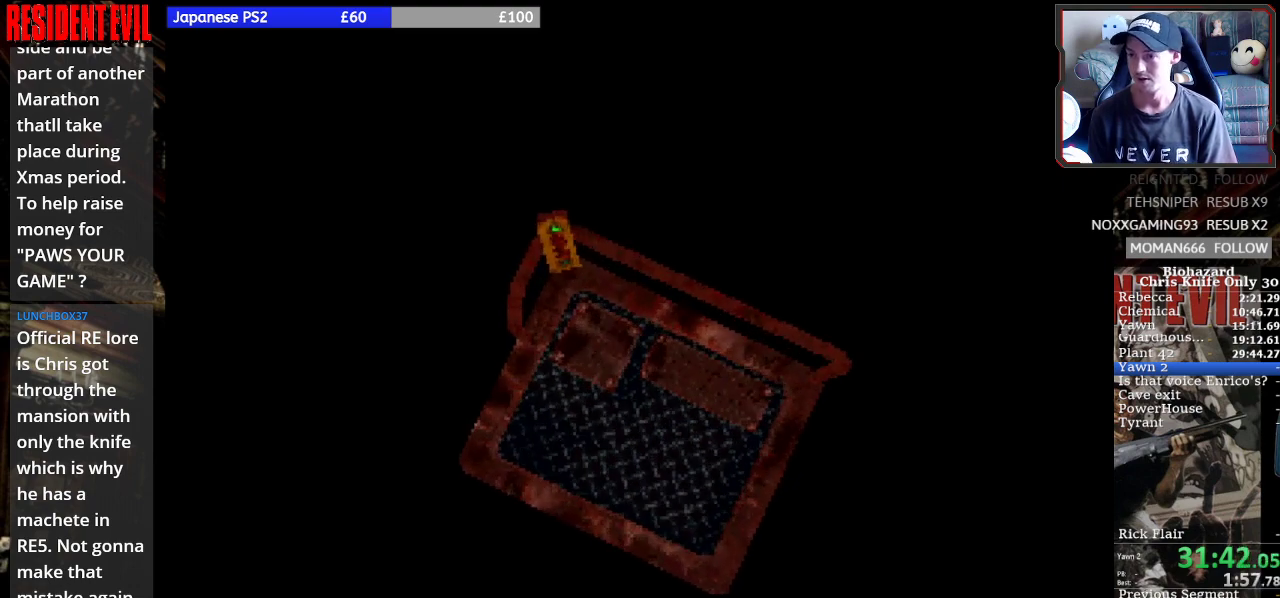
{"buttons": ["SQUARE"], "right_stick": "center", "events": []}
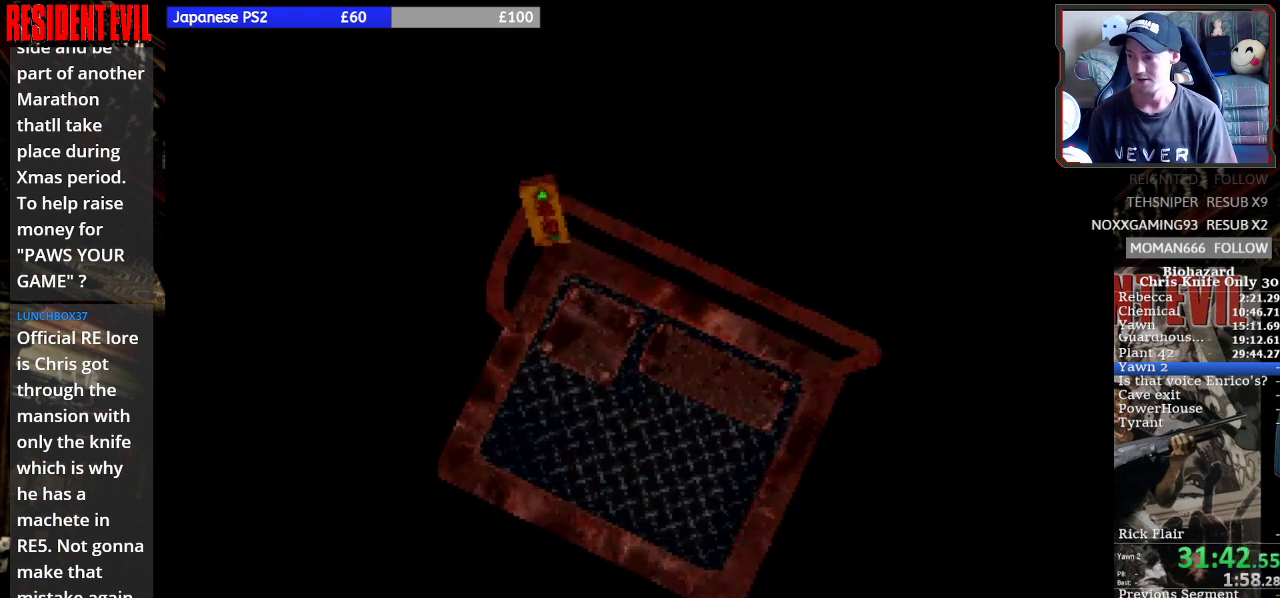
{"buttons": ["SQUARE"], "right_stick": "center", "events": []}
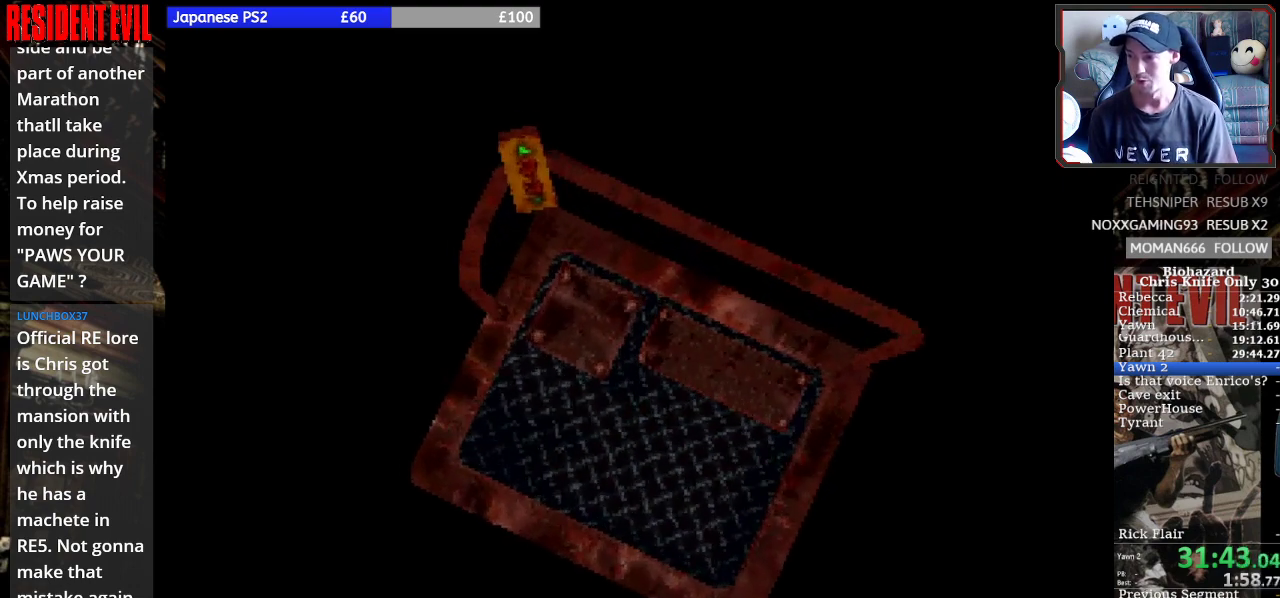
{"buttons": ["SQUARE"], "right_stick": "center", "events": []}
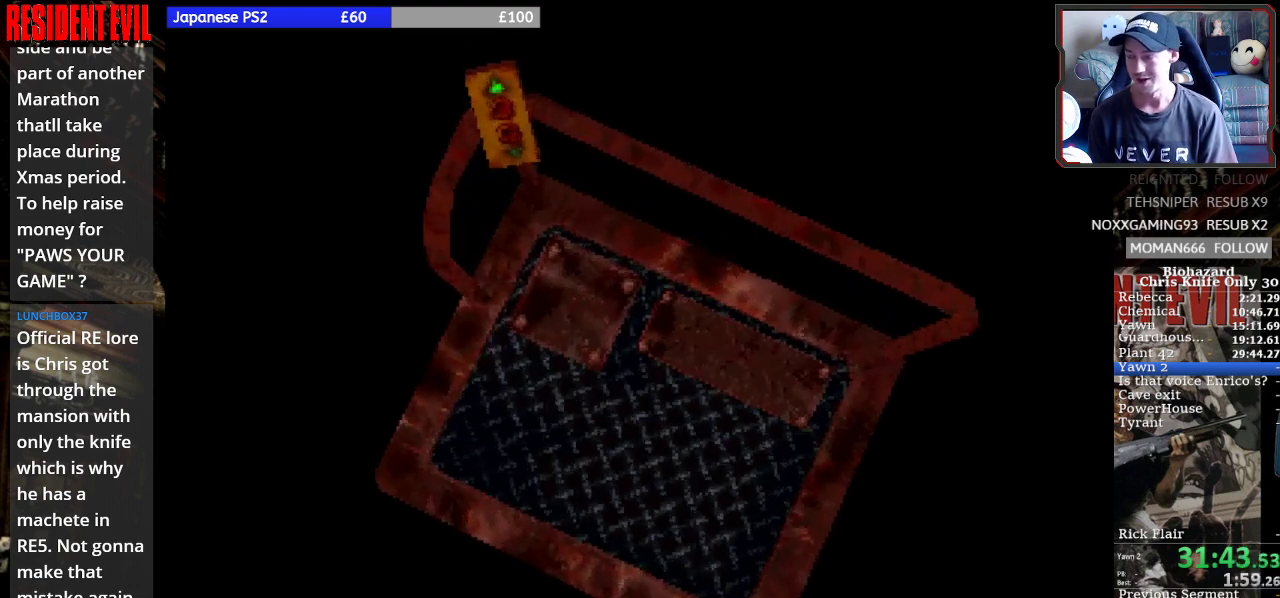
{"buttons": ["SQUARE", "DPAD_UP"], "right_stick": "center", "events": [[133, "DPAD_UP", "down"]]}
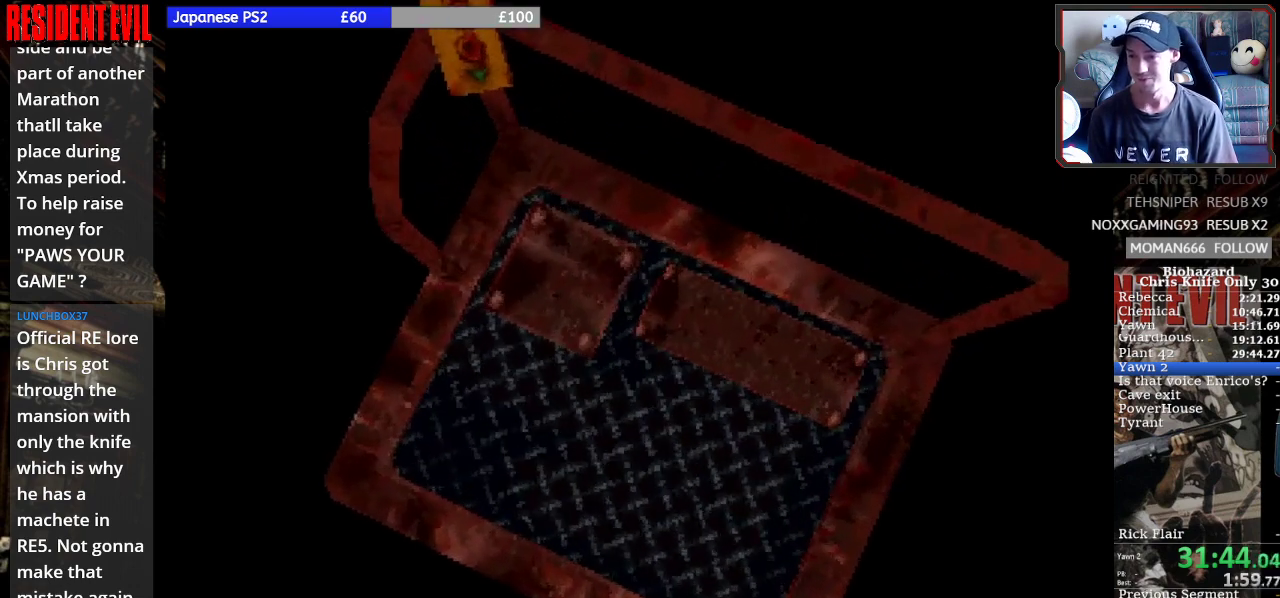
{"buttons": [], "right_stick": "center", "events": [[300, "SQUARE", "up"], [400, "DPAD_UP", "up"]]}
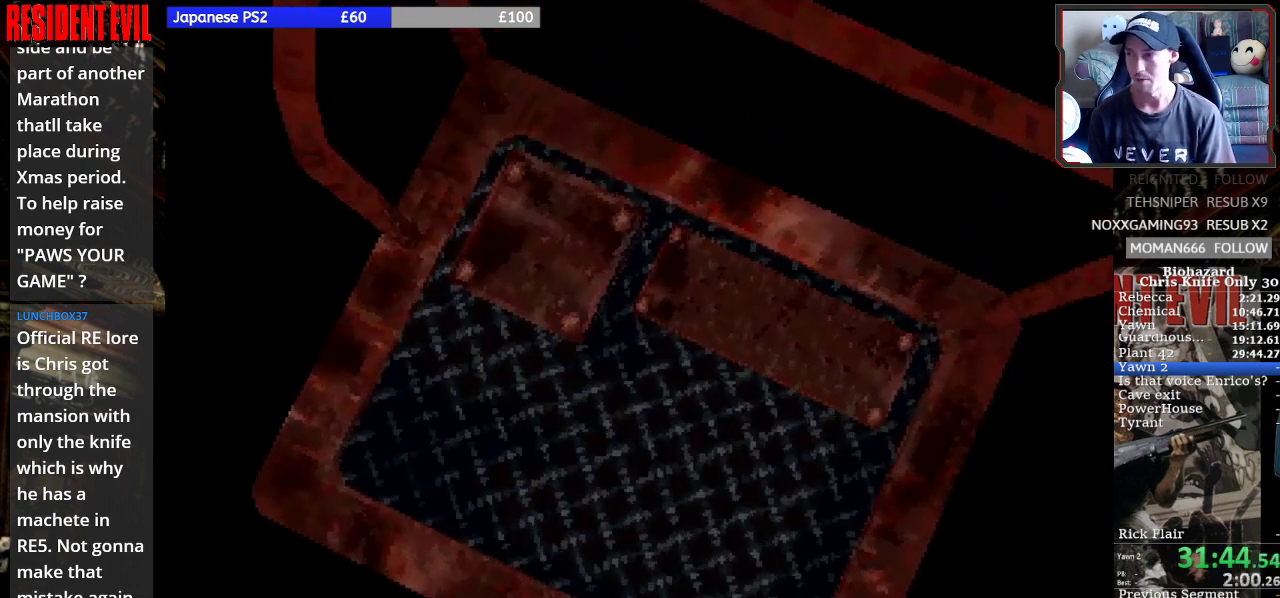
{"buttons": [], "right_stick": "center", "events": []}
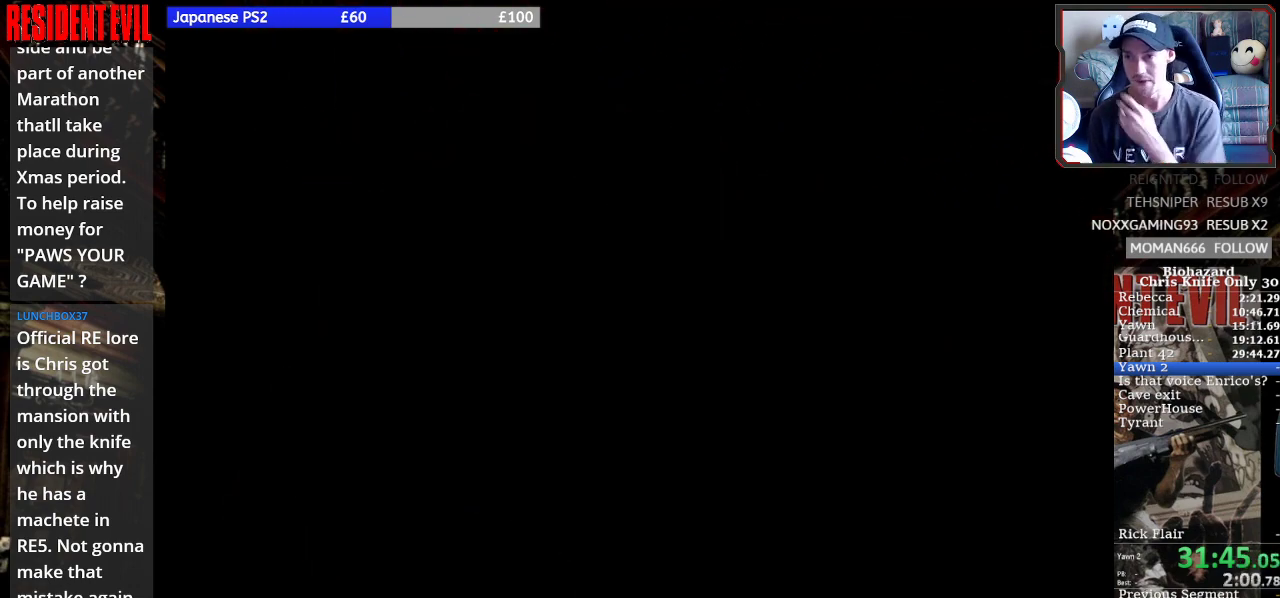
{"buttons": [], "right_stick": "center", "events": []}
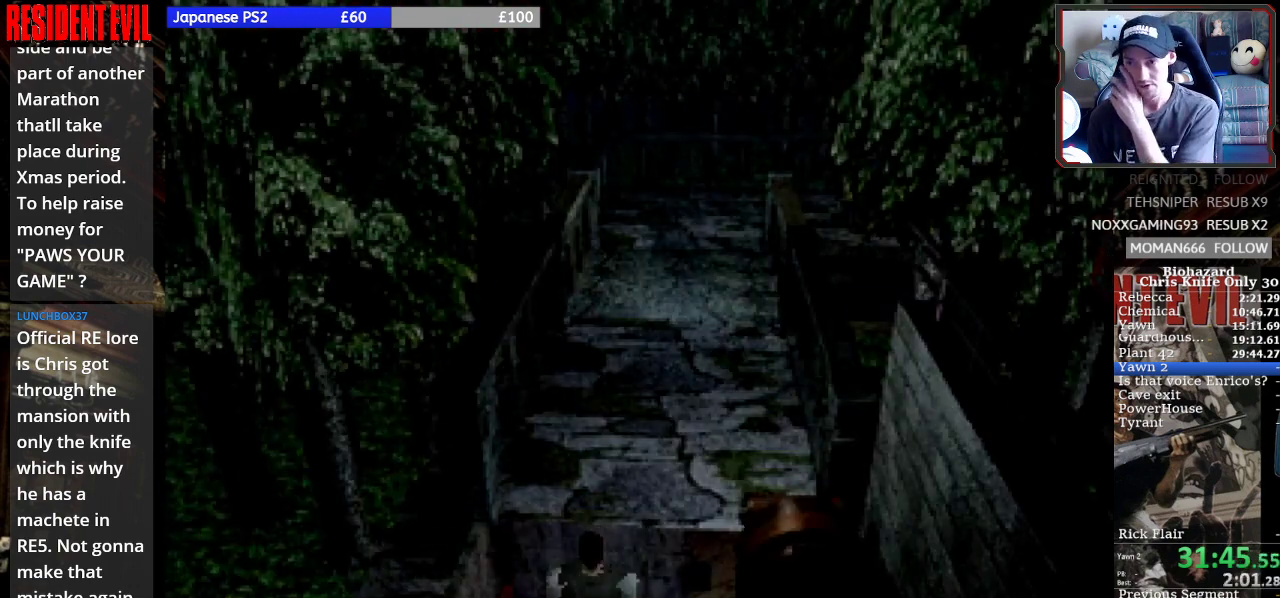
{"buttons": [], "right_stick": "center", "events": []}
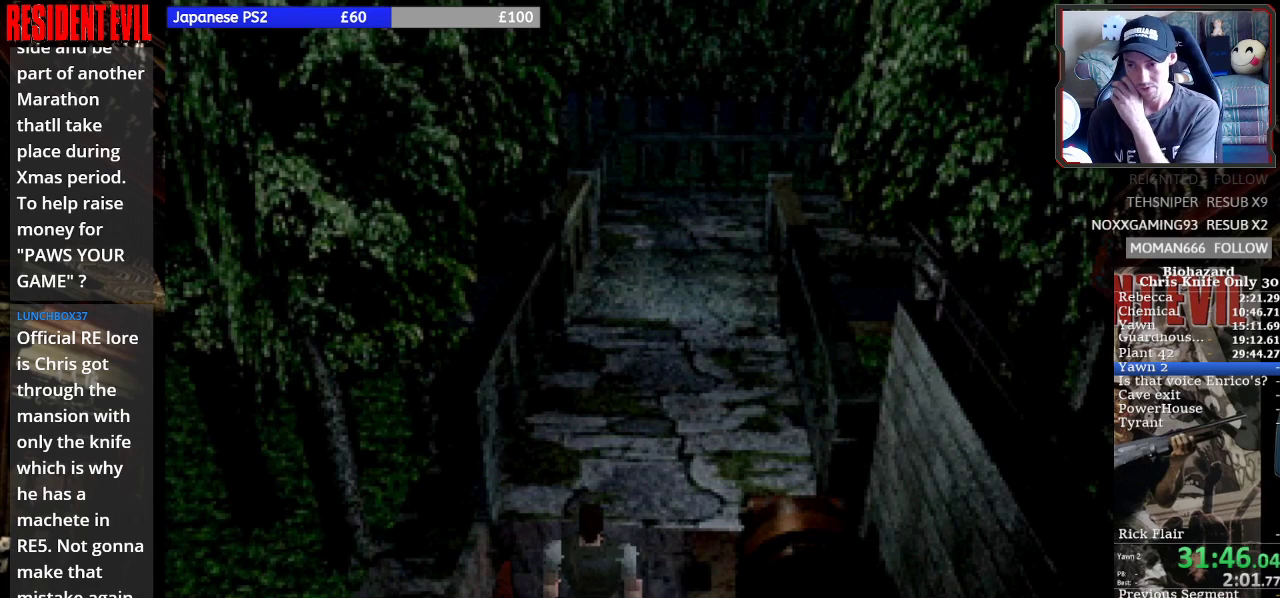
{"buttons": [], "right_stick": "center", "events": []}
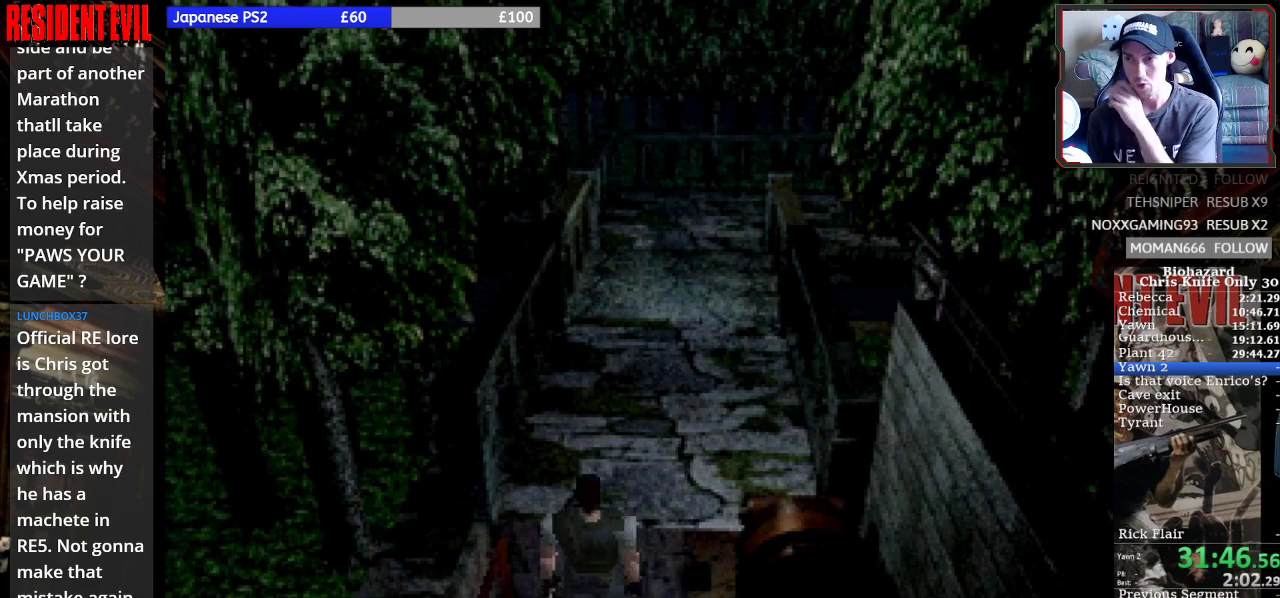
{"buttons": [], "right_stick": "center", "events": []}
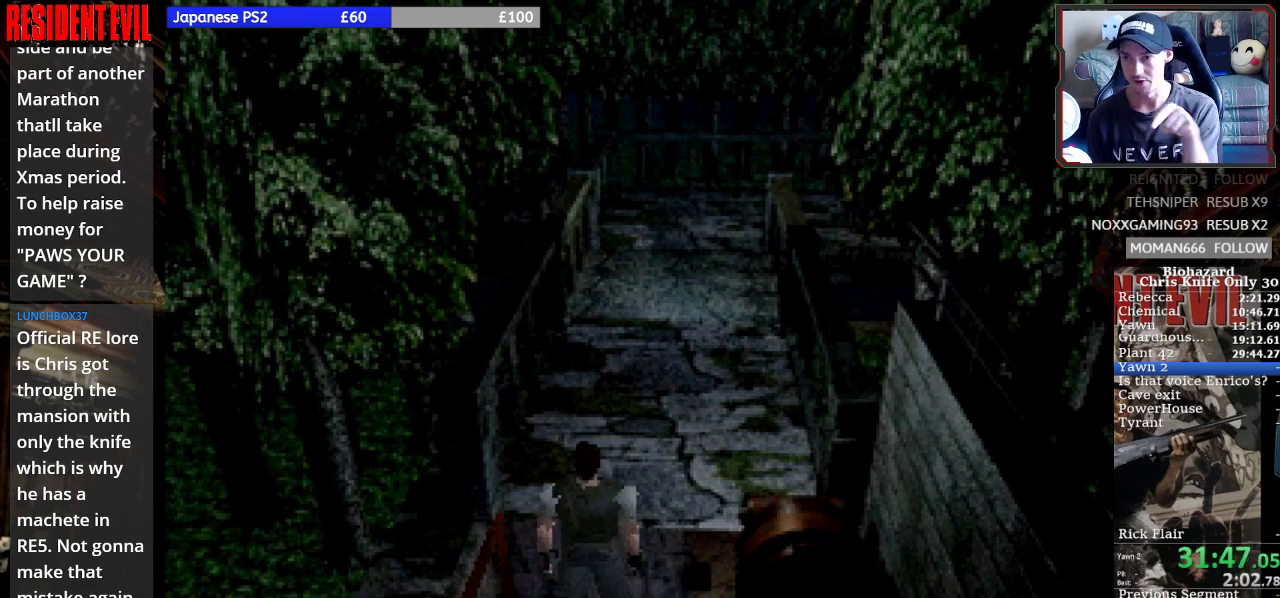
{"buttons": [], "right_stick": "center"}
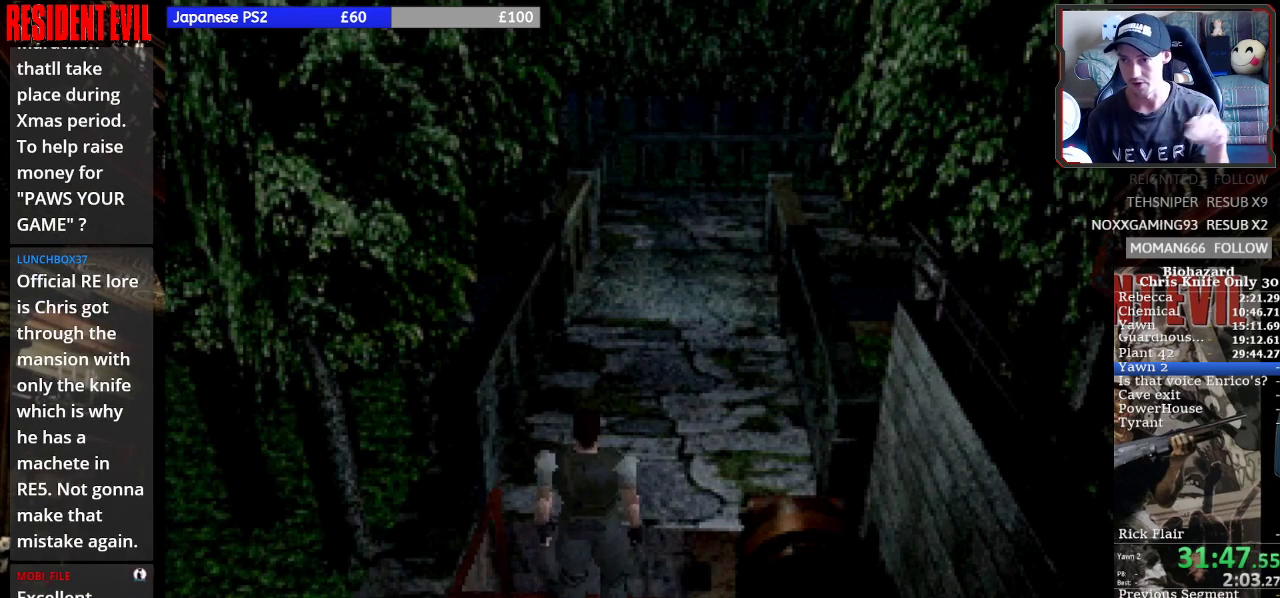
{"buttons": [], "right_stick": "center", "events": []}
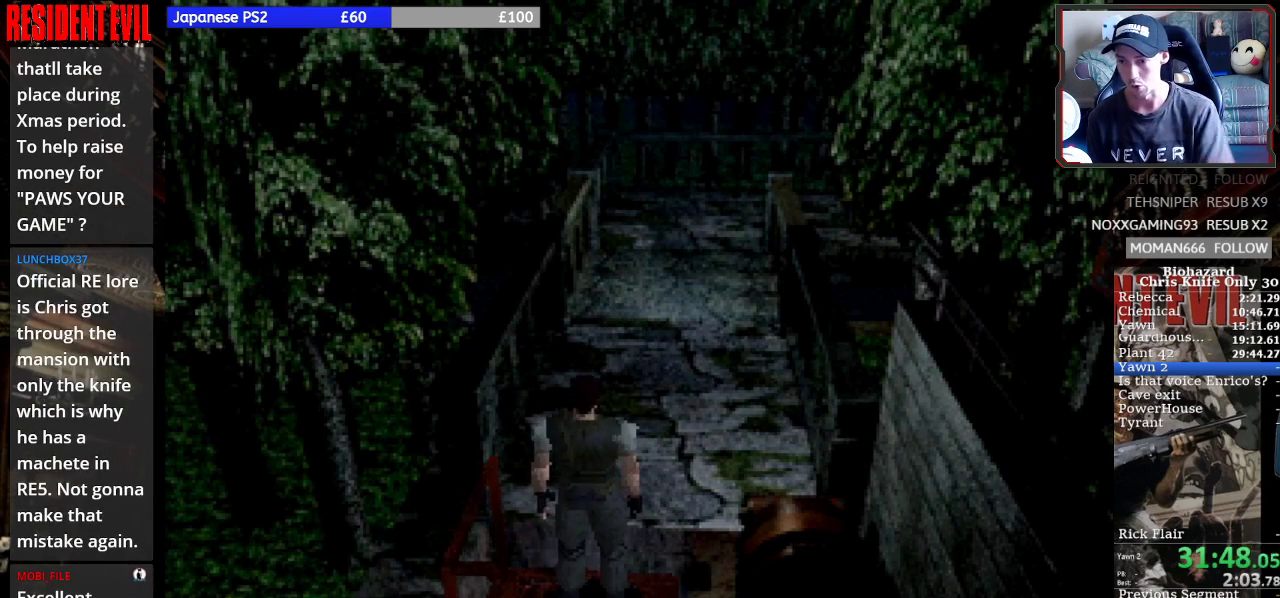
{"buttons": ["SQUARE", "DPAD_UP"], "right_stick": "center", "events": [[433, "SQUARE", "down"], [467, "DPAD_UP", "down"]]}